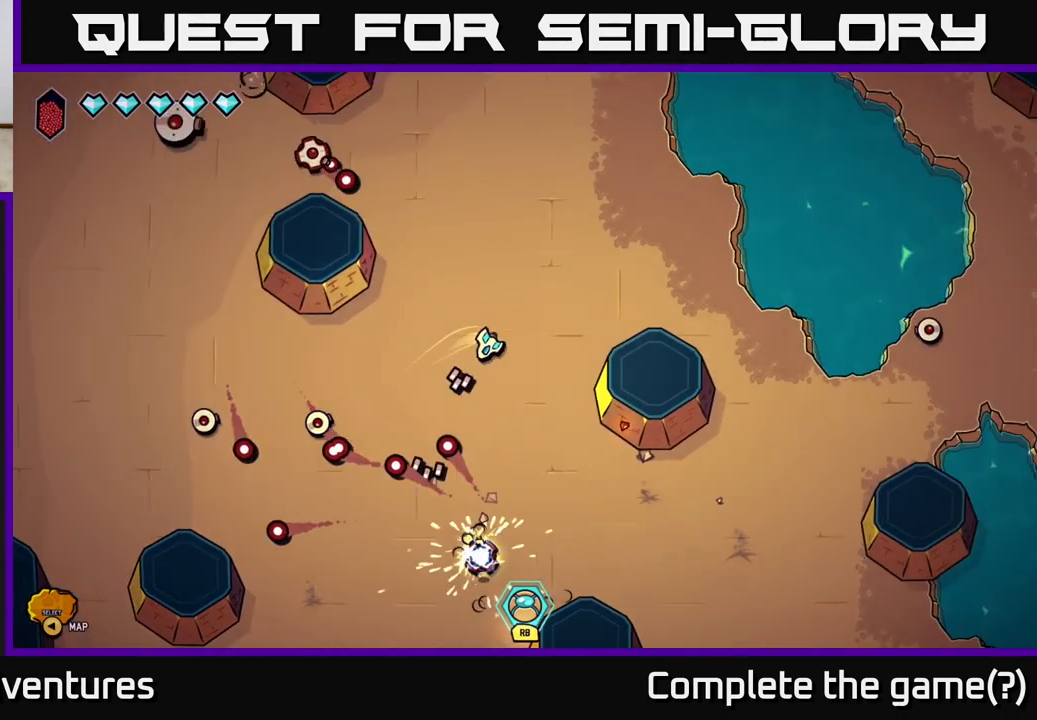
Gameplay with a controller (Xbox layout); each line is a JSON object with the inputs held at the frame after it. "events" lists button and stick changes between this image and that frame as [ms after this image, input, new state], when the widget could be followed in between.
{"buttons": [], "left_stick": "down-right", "right_stick": "left", "events": [[217, "right_stick", "left"]]}
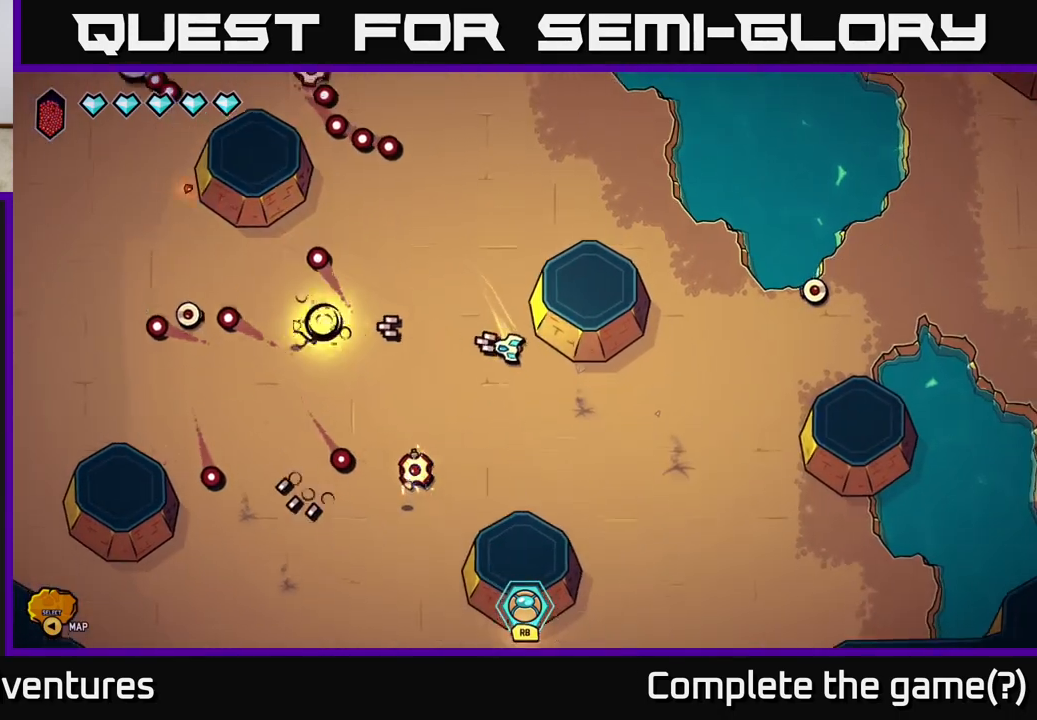
{"buttons": [], "left_stick": "up", "right_stick": "left", "events": [[283, "left_stick", "center"], [367, "right_stick", "down-left"], [417, "left_stick", "up"], [500, "right_stick", "left"]]}
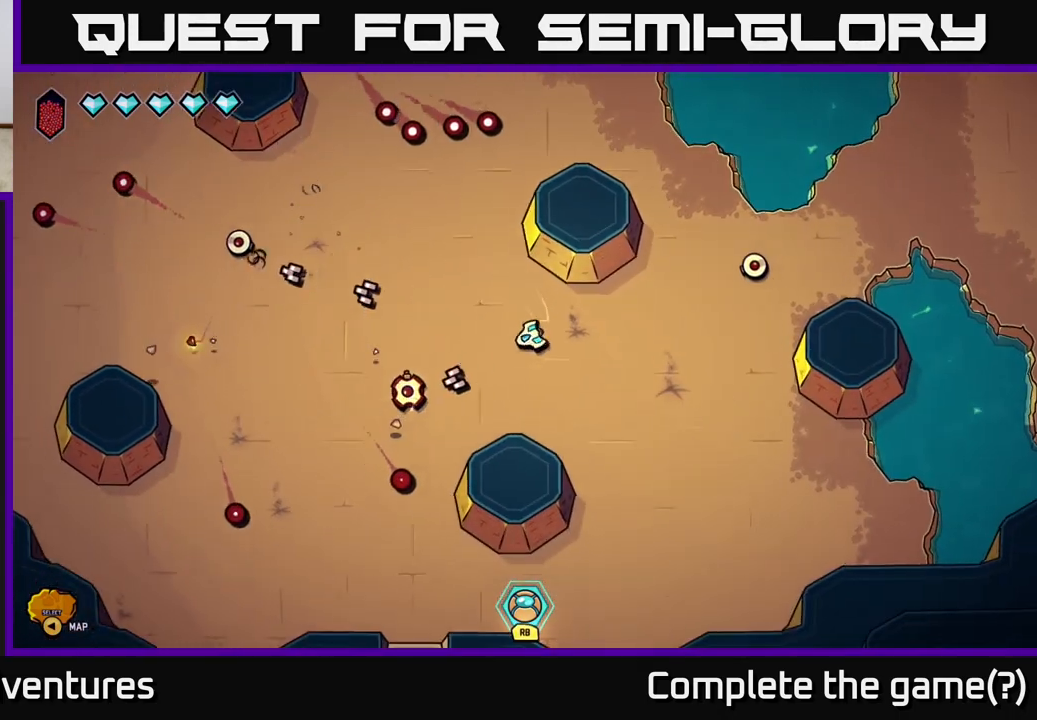
{"buttons": [], "left_stick": "left", "right_stick": "up-left", "events": [[50, "left_stick", "center"], [250, "left_stick", "up-left"], [250, "right_stick", "up-left"], [367, "left_stick", "left"]]}
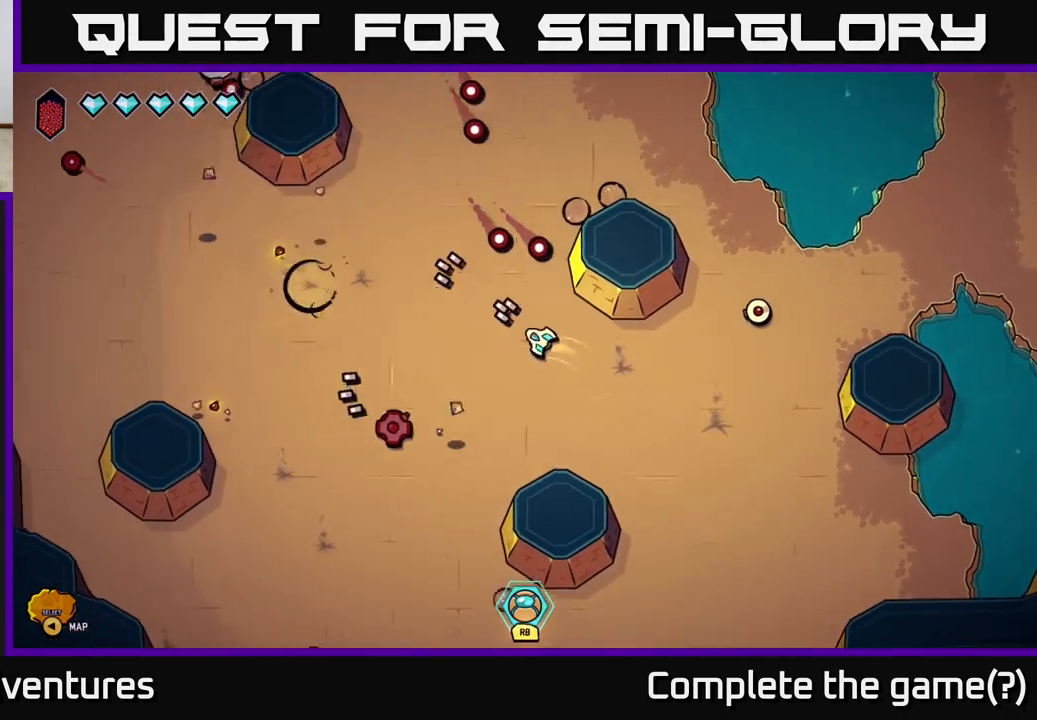
{"buttons": [], "left_stick": "down-left", "right_stick": "center", "events": [[83, "left_stick", "down"], [117, "right_stick", "down-left"], [133, "left_stick", "down-right"], [233, "right_stick", "left"], [317, "left_stick", "down-left"], [367, "right_stick", "up-left"], [467, "right_stick", "center"]]}
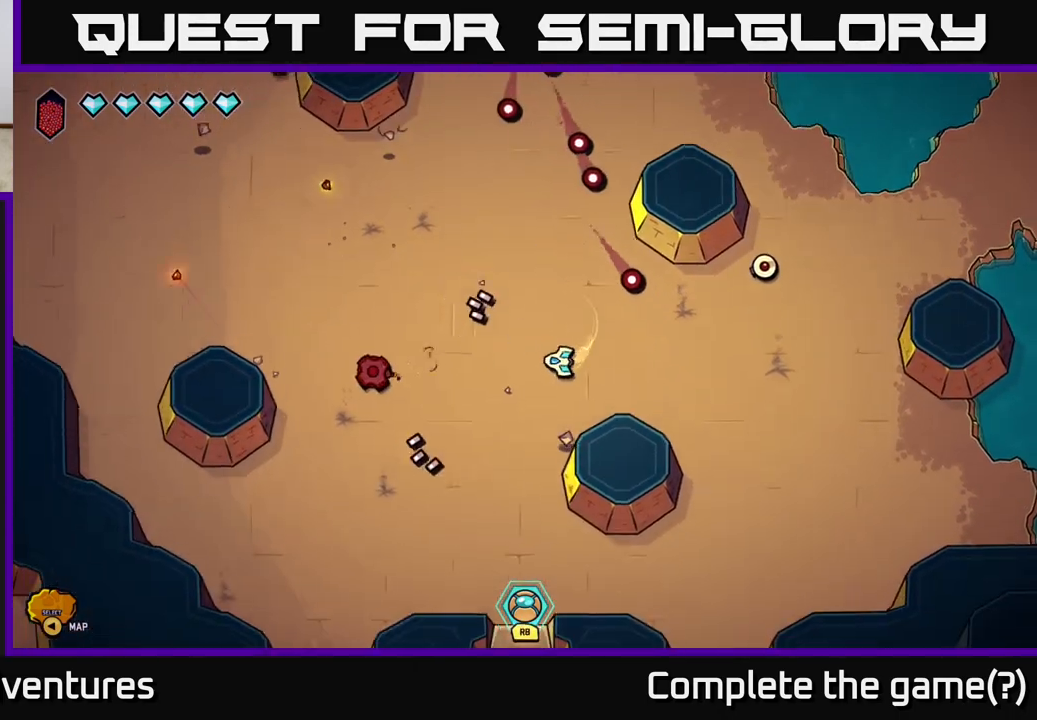
{"buttons": [], "left_stick": "down-left", "right_stick": "left", "events": [[50, "left_stick", "up-left"], [150, "left_stick", "up-right"], [267, "left_stick", "down"], [283, "right_stick", "left"], [500, "left_stick", "down-left"]]}
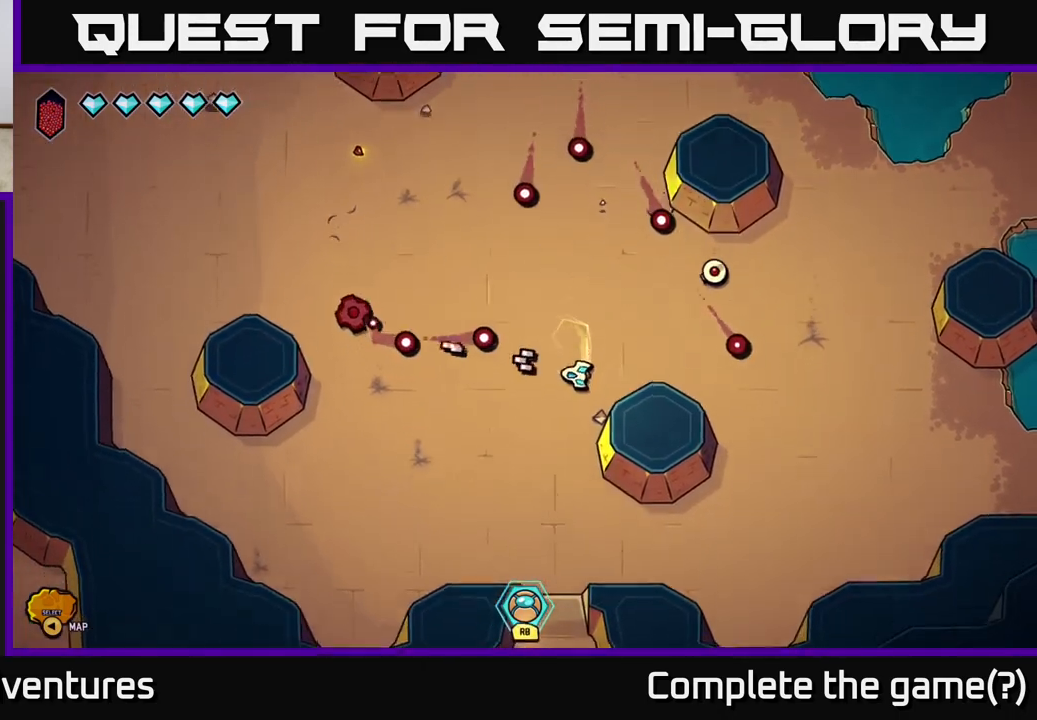
{"buttons": [], "left_stick": "up-left", "right_stick": "up-right", "events": [[150, "left_stick", "left"], [233, "right_stick", "up-right"], [467, "left_stick", "up-left"]]}
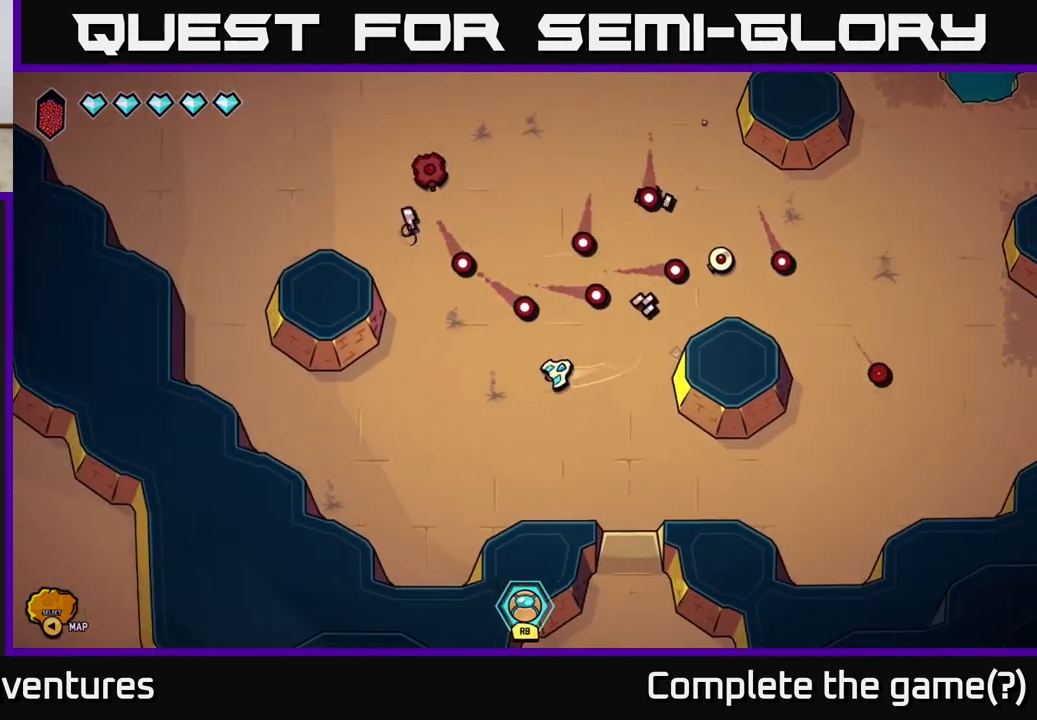
{"buttons": [], "left_stick": "left", "right_stick": "up", "events": [[150, "left_stick", "left"], [467, "right_stick", "up"]]}
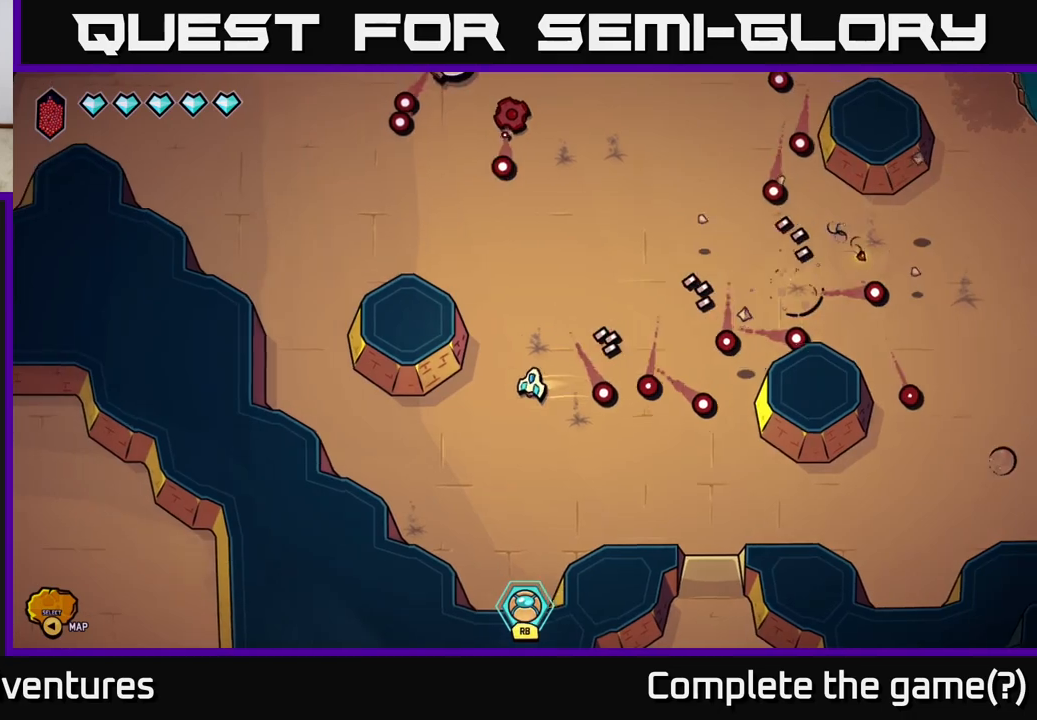
{"buttons": [], "left_stick": "up-right", "right_stick": "up", "events": [[117, "left_stick", "up"], [317, "left_stick", "up-right"]]}
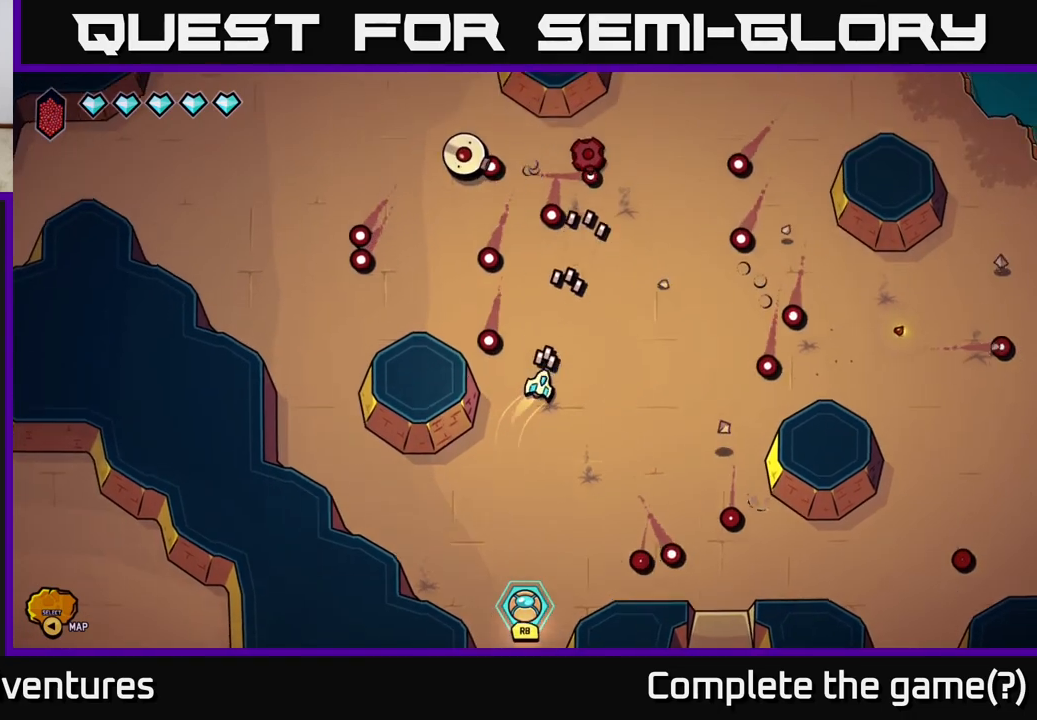
{"buttons": [], "left_stick": "down-left", "right_stick": "up-left", "events": [[150, "right_stick", "up-left"], [233, "left_stick", "right"], [350, "left_stick", "center"], [400, "left_stick", "left"], [450, "left_stick", "down-left"]]}
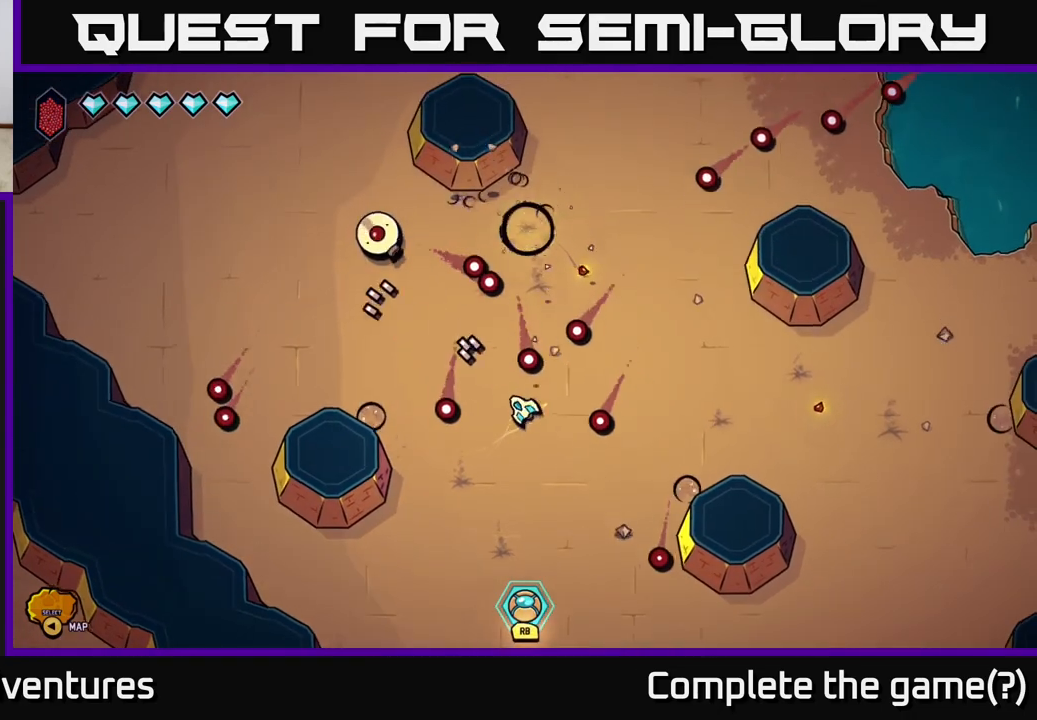
{"buttons": [], "left_stick": "center", "right_stick": "up", "events": [[217, "left_stick", "up-left"], [350, "right_stick", "up"], [433, "left_stick", "center"]]}
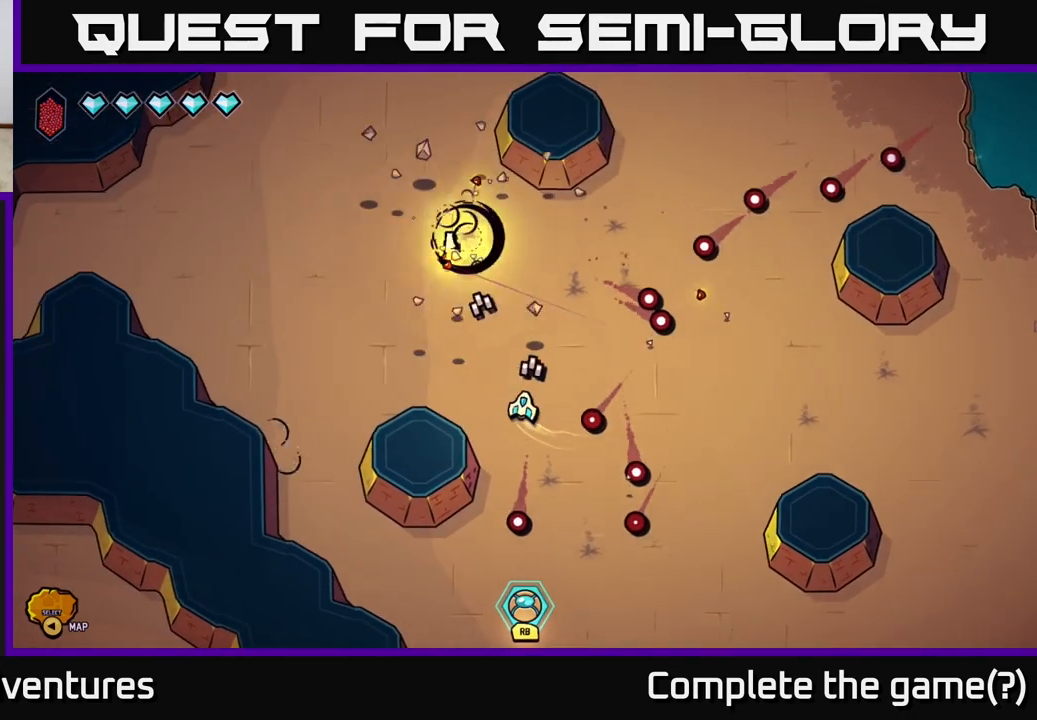
{"buttons": ["L2"], "left_stick": "up", "right_stick": "center", "events": [[250, "left_stick", "up-left"], [283, "right_stick", "center"], [467, "left_stick", "up"], [500, "L2", "down"]]}
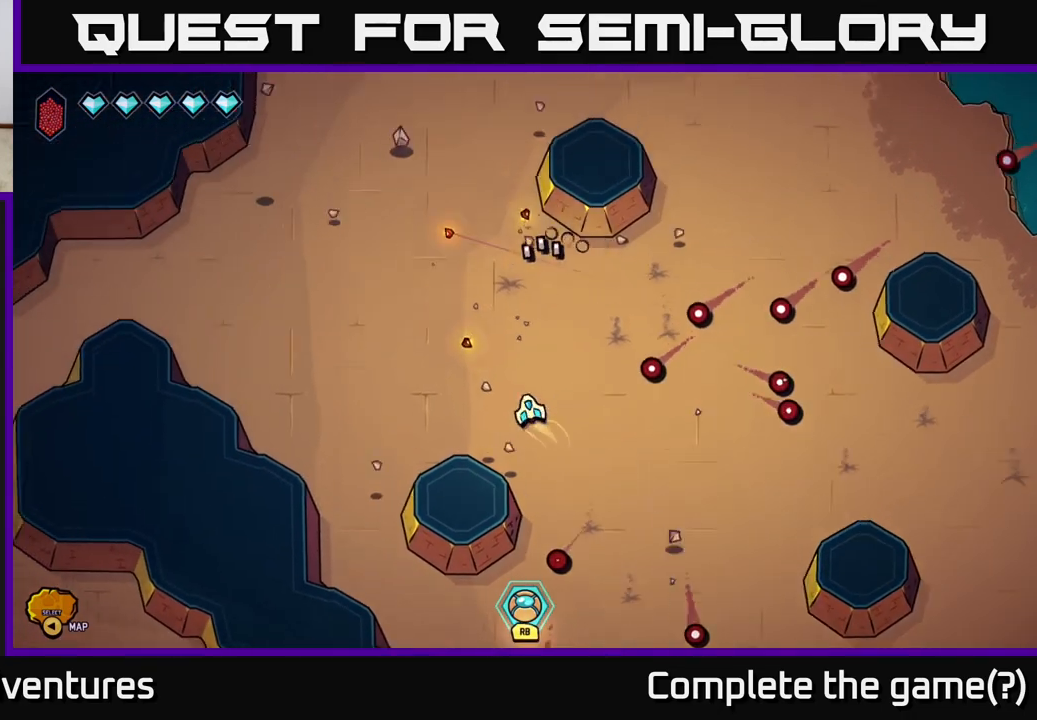
{"buttons": ["L2"], "left_stick": "up-left", "right_stick": "center", "events": [[33, "left_stick", "up-right"], [250, "left_stick", "up-left"]]}
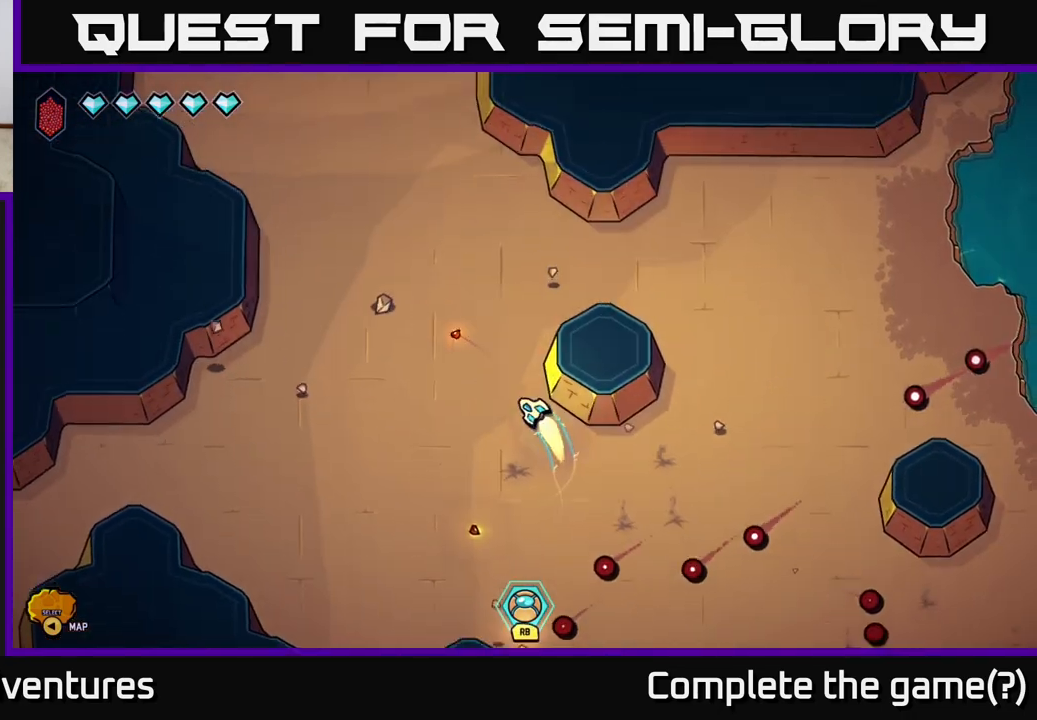
{"buttons": [], "left_stick": "right", "right_stick": "center", "events": [[167, "left_stick", "up-right"], [333, "left_stick", "right"], [433, "L2", "up"]]}
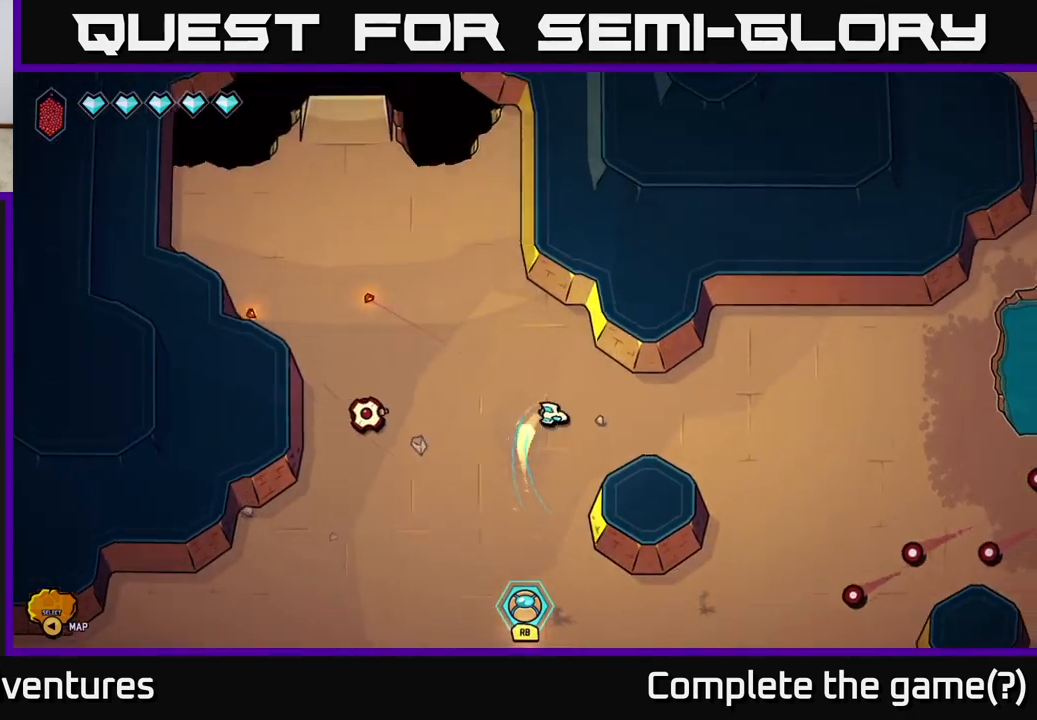
{"buttons": ["L2"], "left_stick": "right", "right_stick": "center", "events": [[250, "L2", "down"]]}
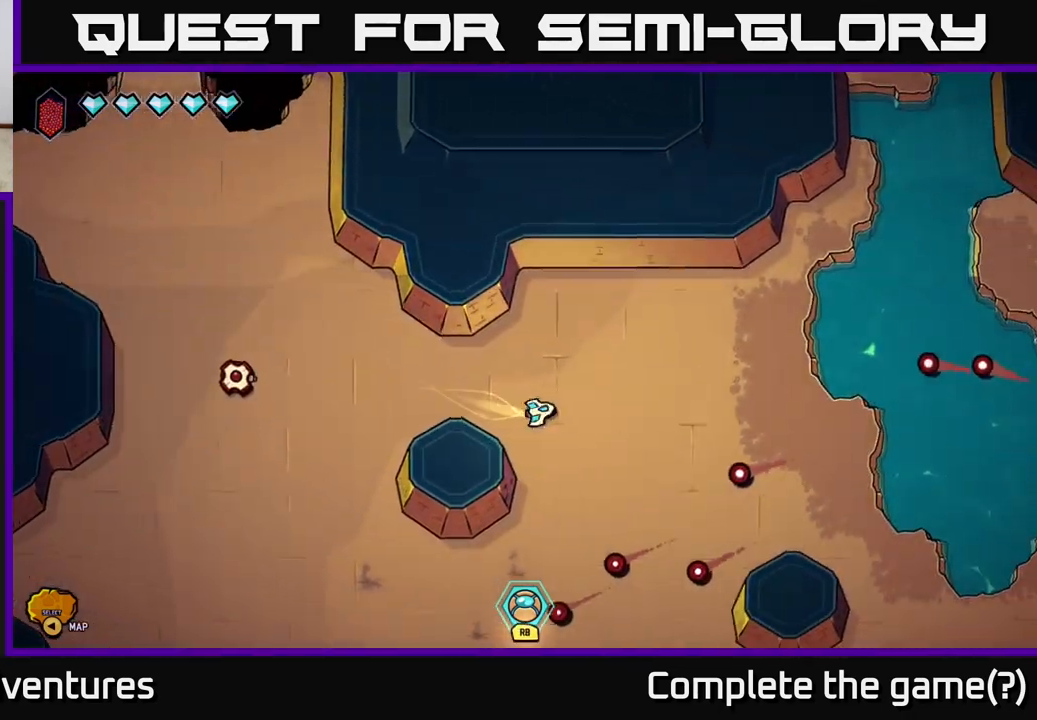
{"buttons": [], "left_stick": "center", "right_stick": "left", "events": [[17, "right_stick", "left"], [33, "L2", "up"], [67, "left_stick", "up"], [150, "left_stick", "left"], [283, "left_stick", "center"]]}
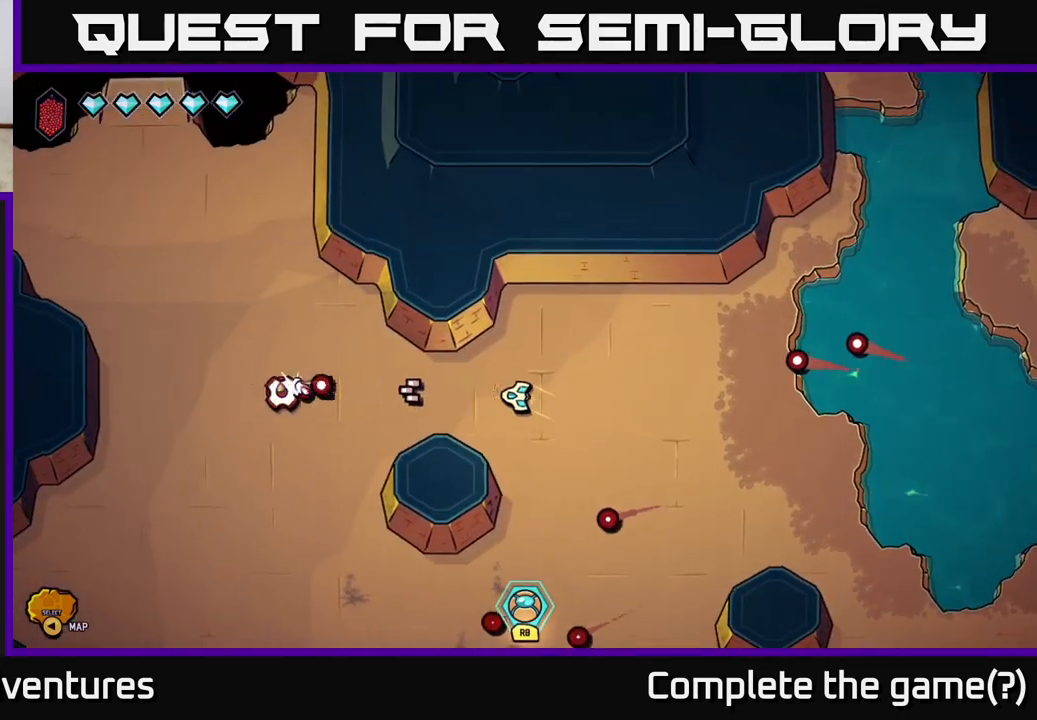
{"buttons": [], "left_stick": "right", "right_stick": "left", "events": [[317, "left_stick", "right"]]}
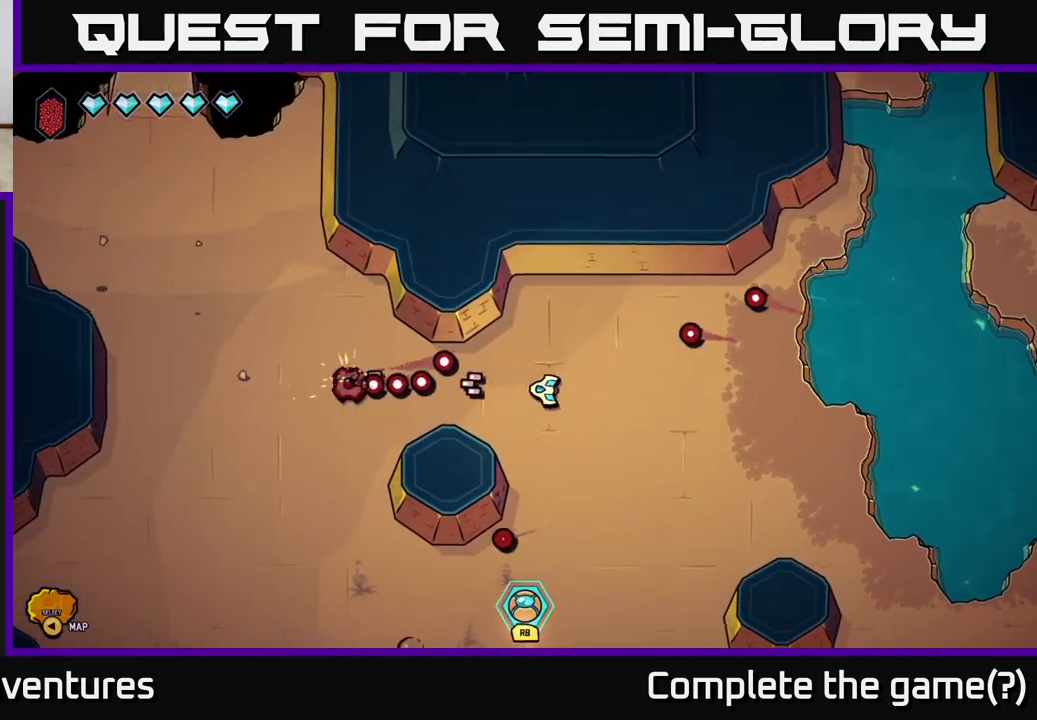
{"buttons": ["L2"], "left_stick": "right", "right_stick": "center", "events": [[333, "right_stick", "center"], [417, "L2", "down"]]}
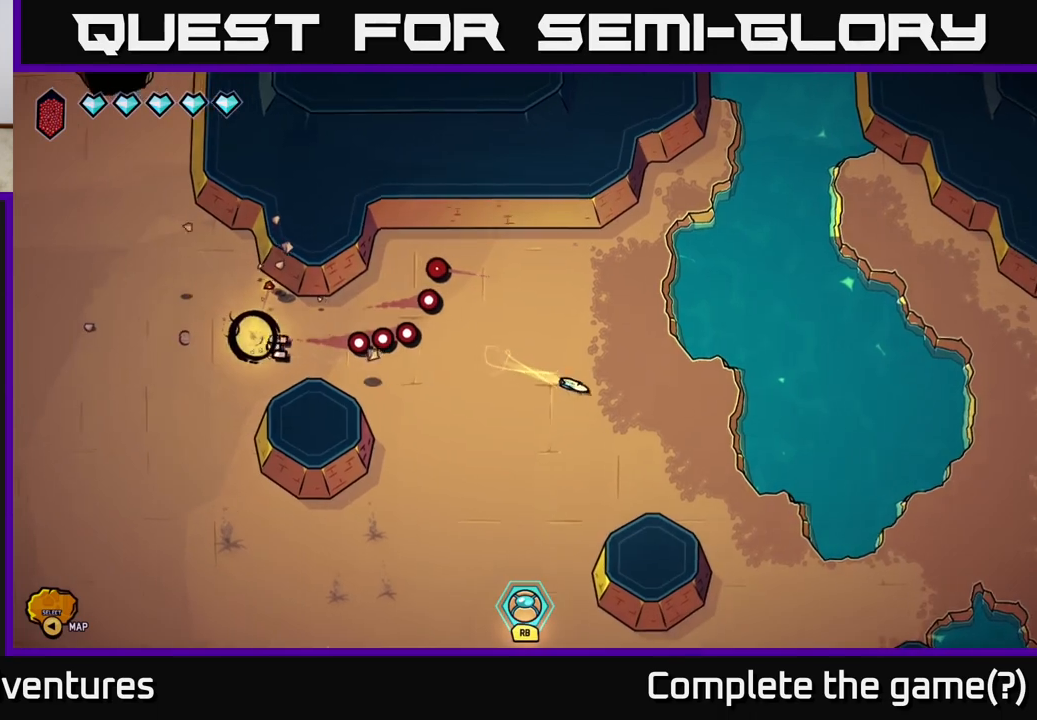
{"buttons": [], "left_stick": "down-right", "right_stick": "right", "events": [[150, "right_stick", "right"], [167, "L2", "up"], [483, "left_stick", "down-right"]]}
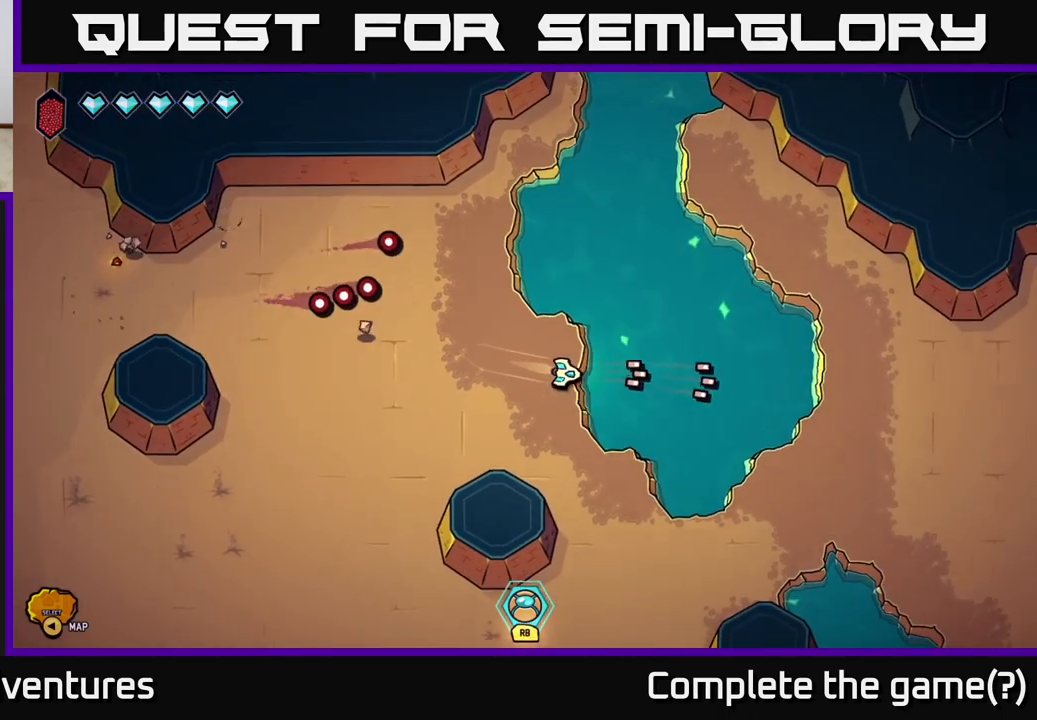
{"buttons": [], "left_stick": "down-right", "right_stick": "center", "events": [[33, "left_stick", "down"], [83, "left_stick", "down-left"], [83, "right_stick", "center"], [250, "left_stick", "down"], [350, "left_stick", "down-right"]]}
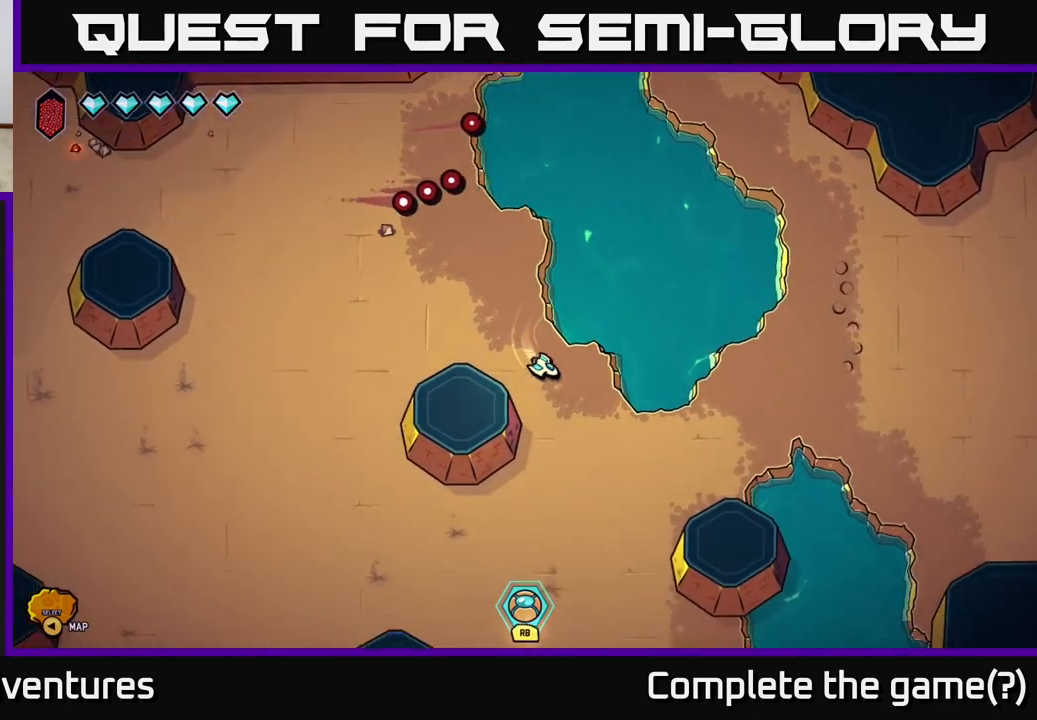
{"buttons": ["L2"], "left_stick": "right", "right_stick": "center", "events": [[17, "left_stick", "right"], [233, "L2", "down"]]}
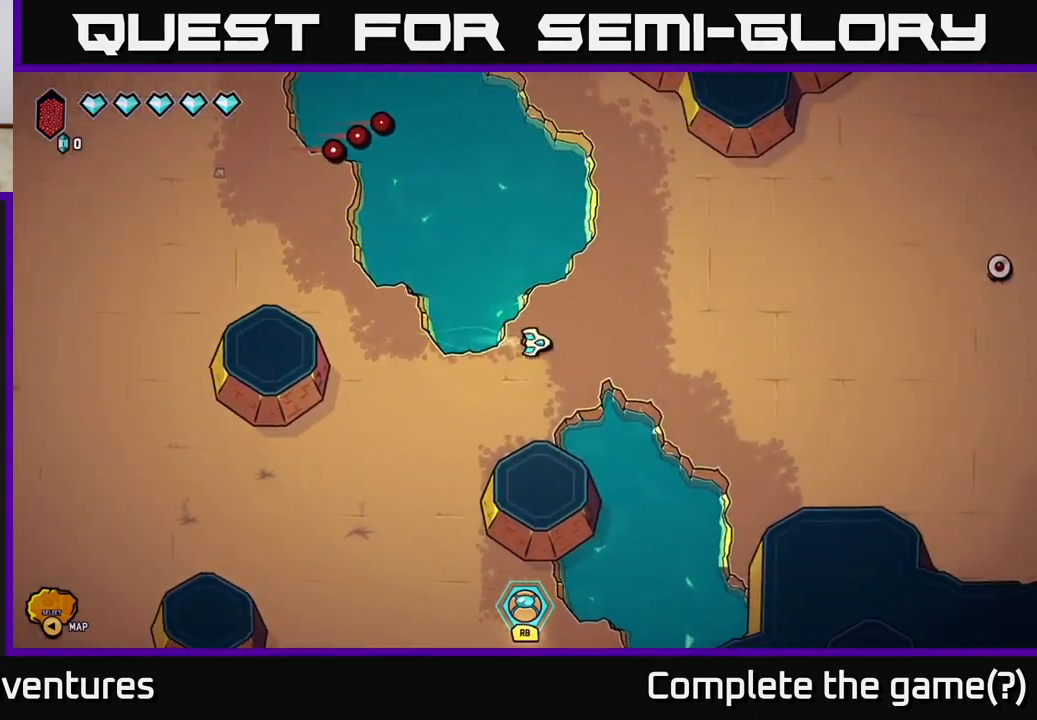
{"buttons": [], "left_stick": "down-right", "right_stick": "center", "events": [[83, "left_stick", "up-right"], [367, "L2", "up"], [383, "left_stick", "down"], [483, "left_stick", "down-right"]]}
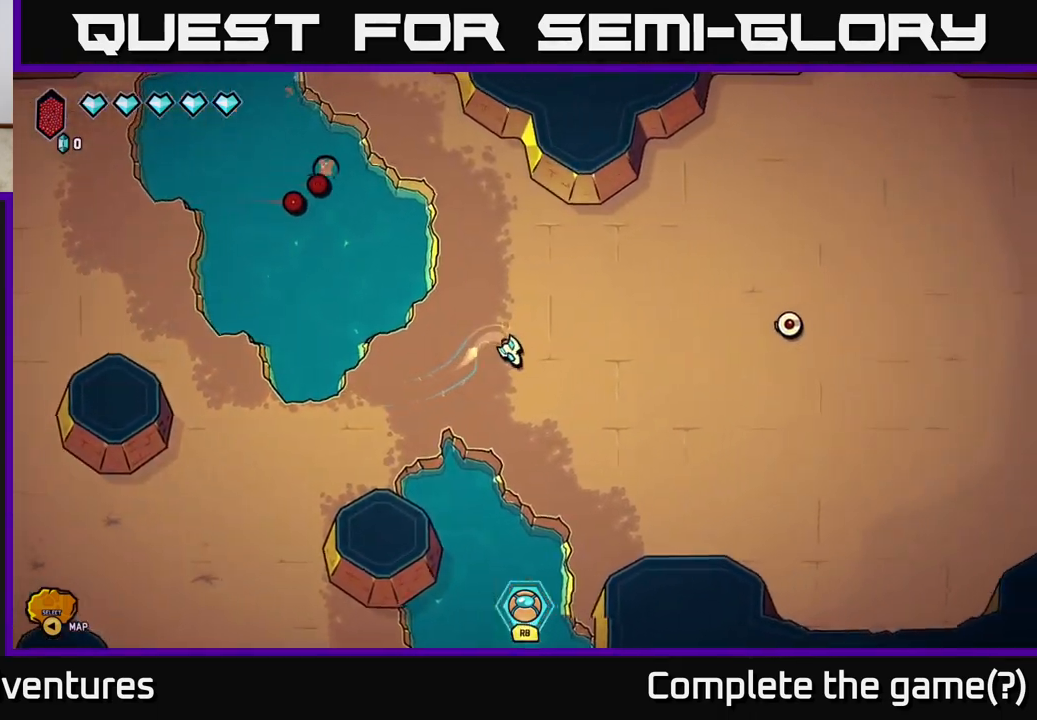
{"buttons": [], "left_stick": "down", "right_stick": "right", "events": [[50, "left_stick", "right"], [83, "right_stick", "right"], [267, "left_stick", "center"], [383, "left_stick", "down"]]}
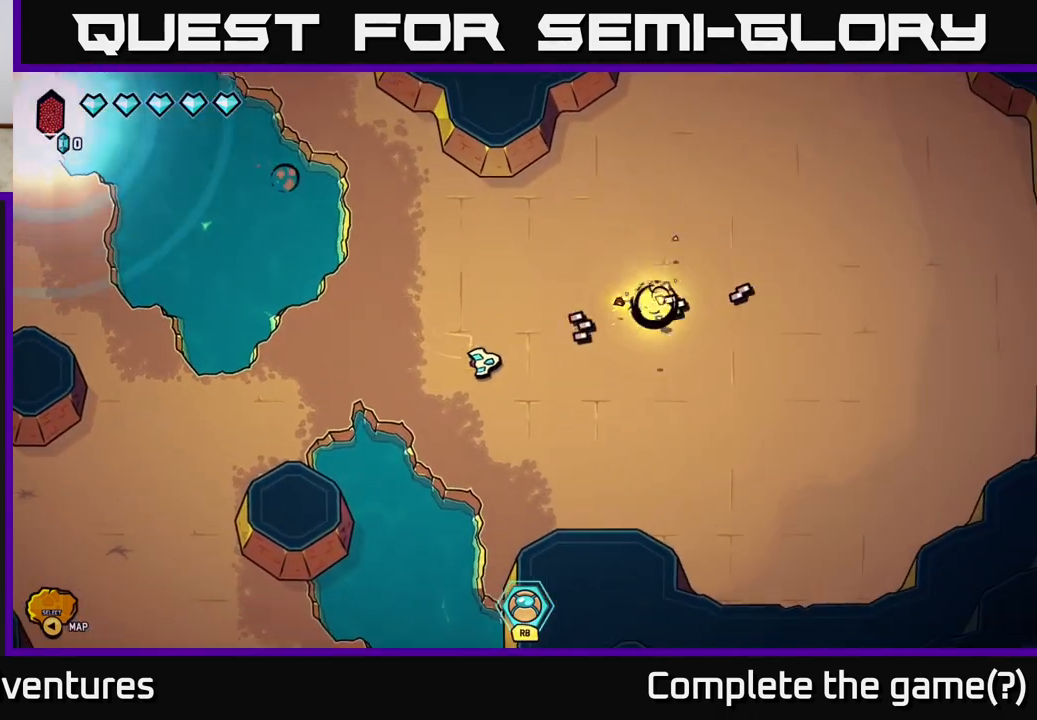
{"buttons": [], "left_stick": "down-left", "right_stick": "center", "events": [[117, "left_stick", "down-right"], [167, "right_stick", "center"], [483, "left_stick", "down-left"]]}
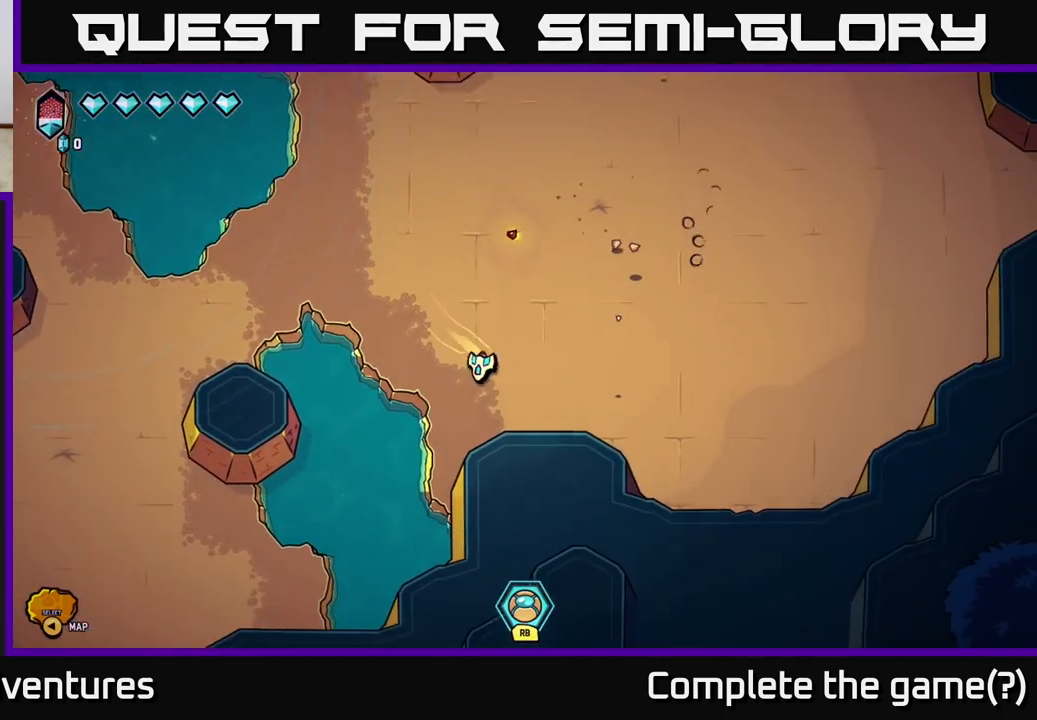
{"buttons": ["L2"], "left_stick": "up", "right_stick": "center", "events": [[50, "left_stick", "up-left"], [283, "L2", "down"], [317, "left_stick", "up"]]}
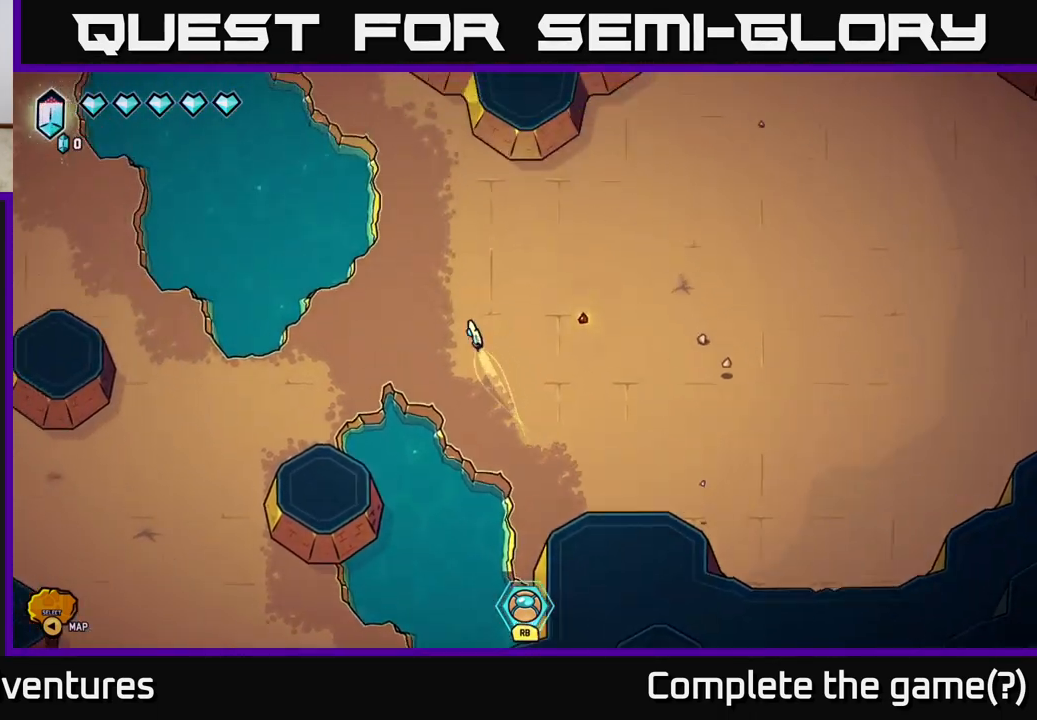
{"buttons": ["L2"], "left_stick": "up-left", "right_stick": "center", "events": [[233, "left_stick", "up-left"]]}
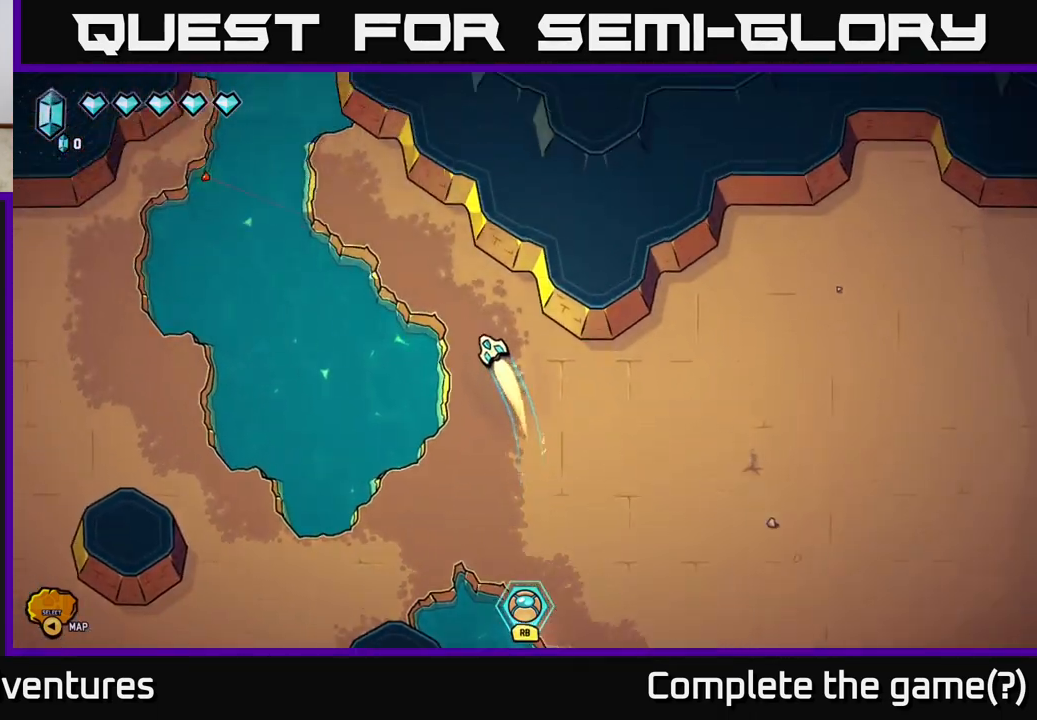
{"buttons": [], "left_stick": "up-left", "right_stick": "center", "events": [[450, "L2", "up"]]}
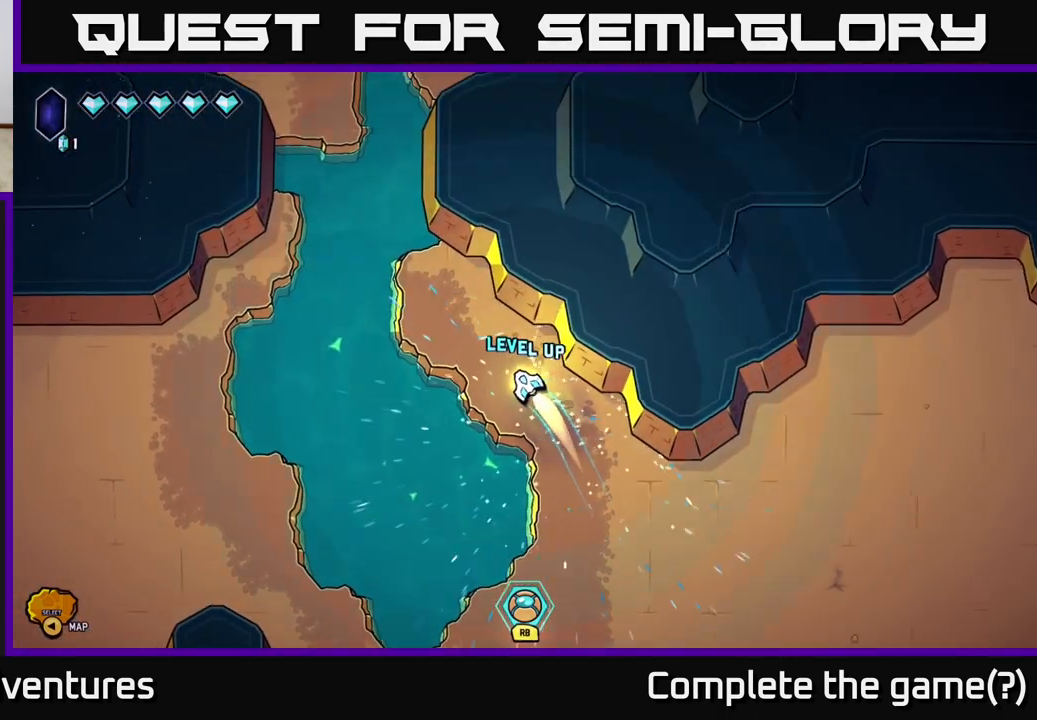
{"buttons": [], "left_stick": "up-left", "right_stick": "center", "events": []}
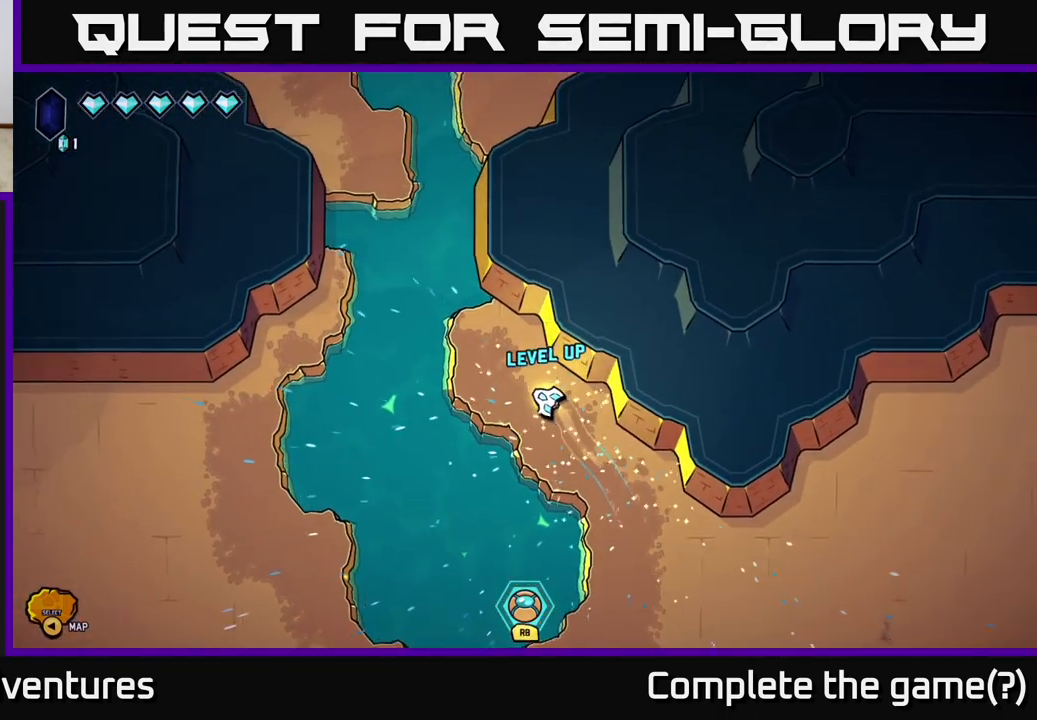
{"buttons": ["L2"], "left_stick": "left", "right_stick": "center", "events": [[117, "left_stick", "left"], [383, "L2", "down"]]}
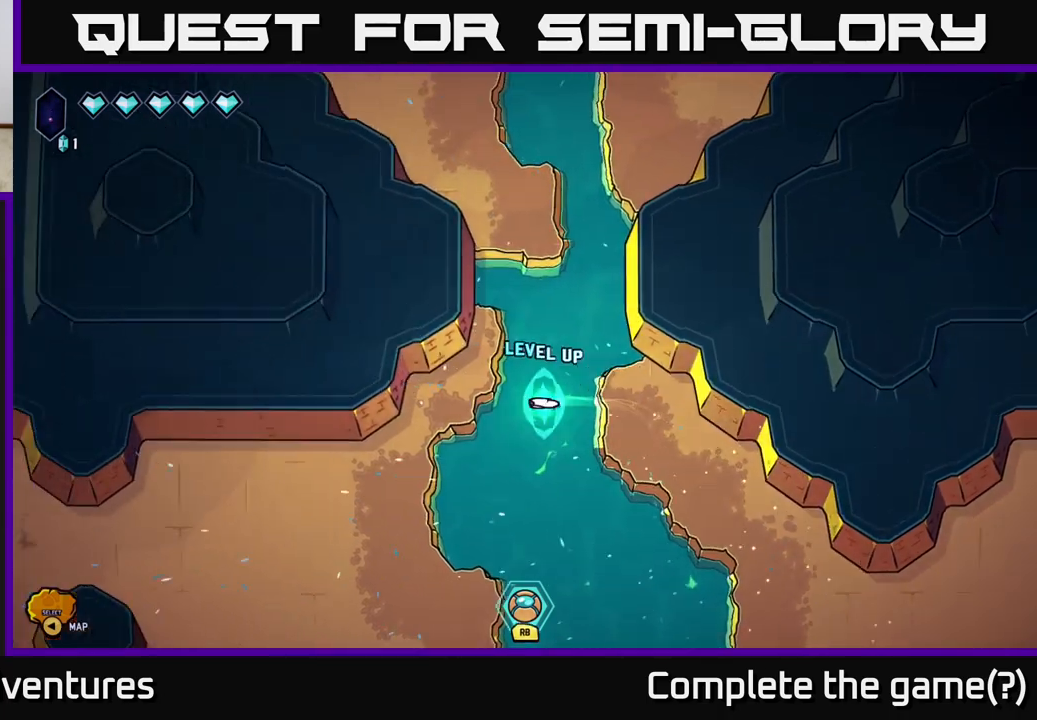
{"buttons": [], "left_stick": "up-right", "right_stick": "center", "events": [[183, "left_stick", "up-left"], [217, "L2", "up"], [283, "left_stick", "up"], [400, "left_stick", "up-right"]]}